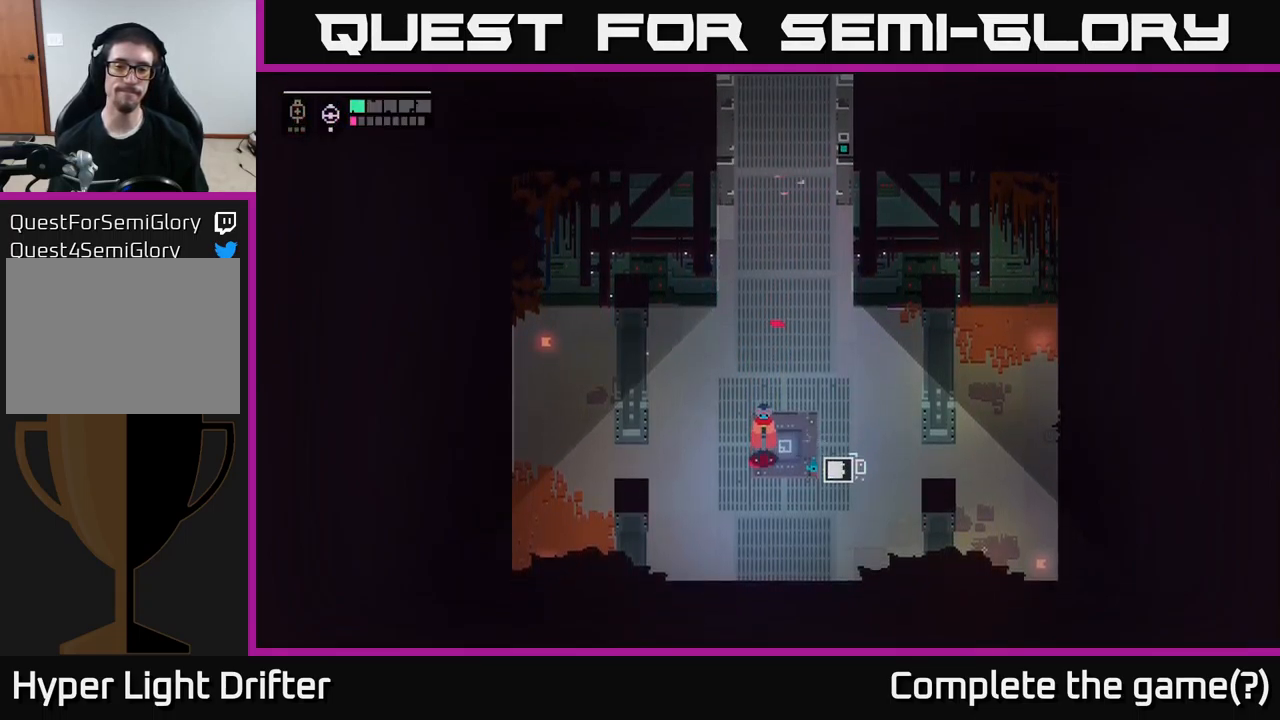
Gameplay with a controller (Xbox layout); each line is a JSON object with the inputs held at the frame after it. "events" lists button and stick changes between this image and that frame as [ms after this image, input, new state], when the widget could be followed in between.
{"buttons": [], "left_stick": "down", "right_stick": "center", "events": [[50, "Y", "up"], [233, "left_stick", "left"], [283, "left_stick", "down-left"], [433, "left_stick", "down"]]}
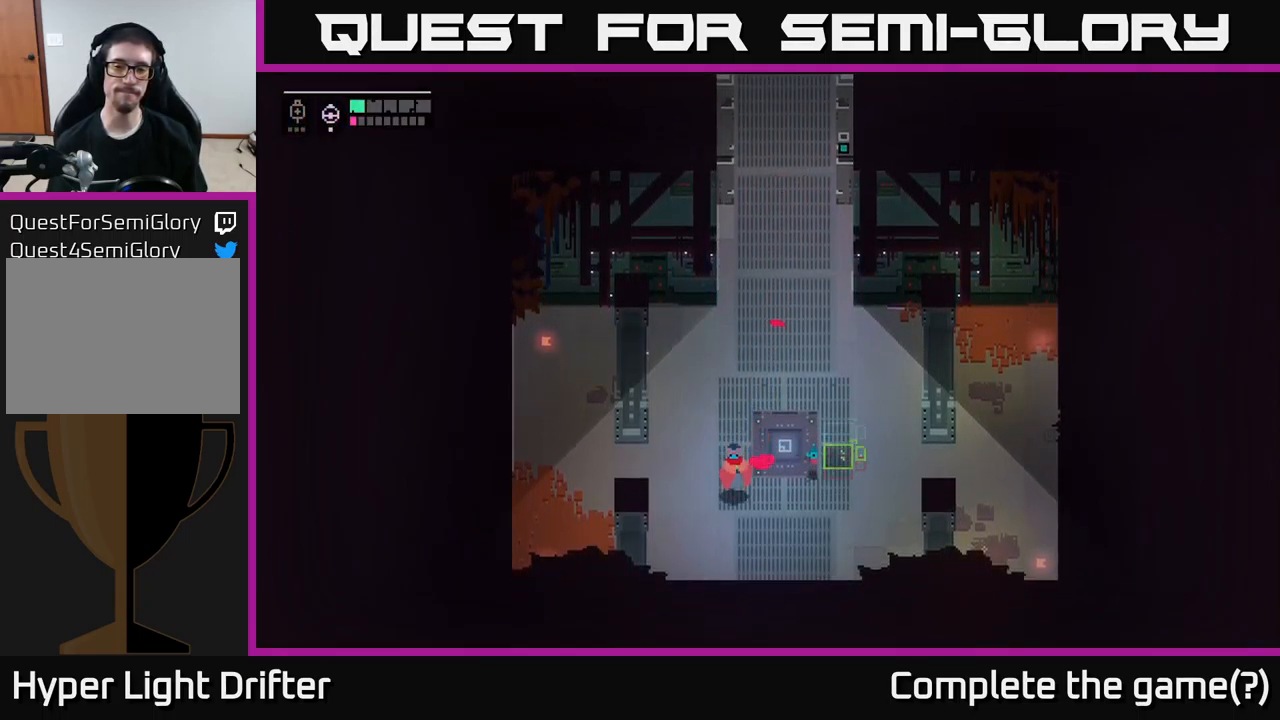
{"buttons": ["A"], "left_stick": "right", "right_stick": "center", "events": [[250, "left_stick", "right"], [383, "A", "down"]]}
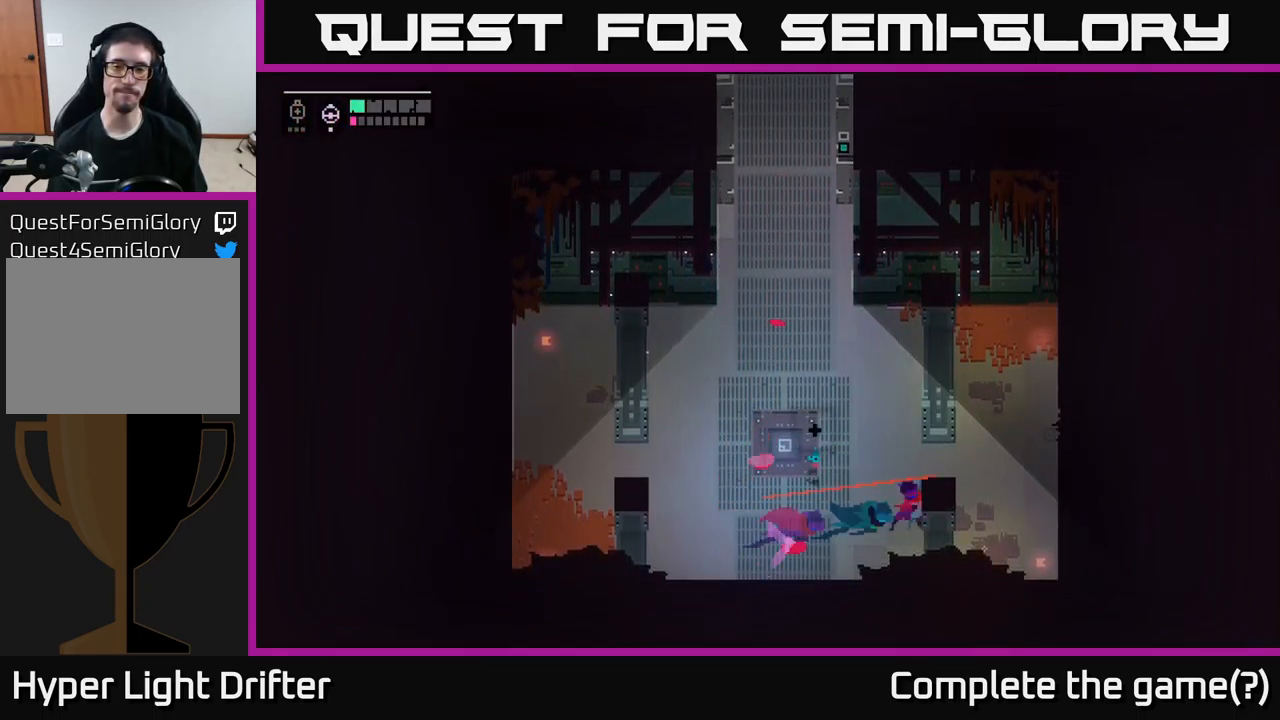
{"buttons": [], "left_stick": "up-right", "right_stick": "center", "events": [[17, "left_stick", "up-right"], [50, "A", "up"]]}
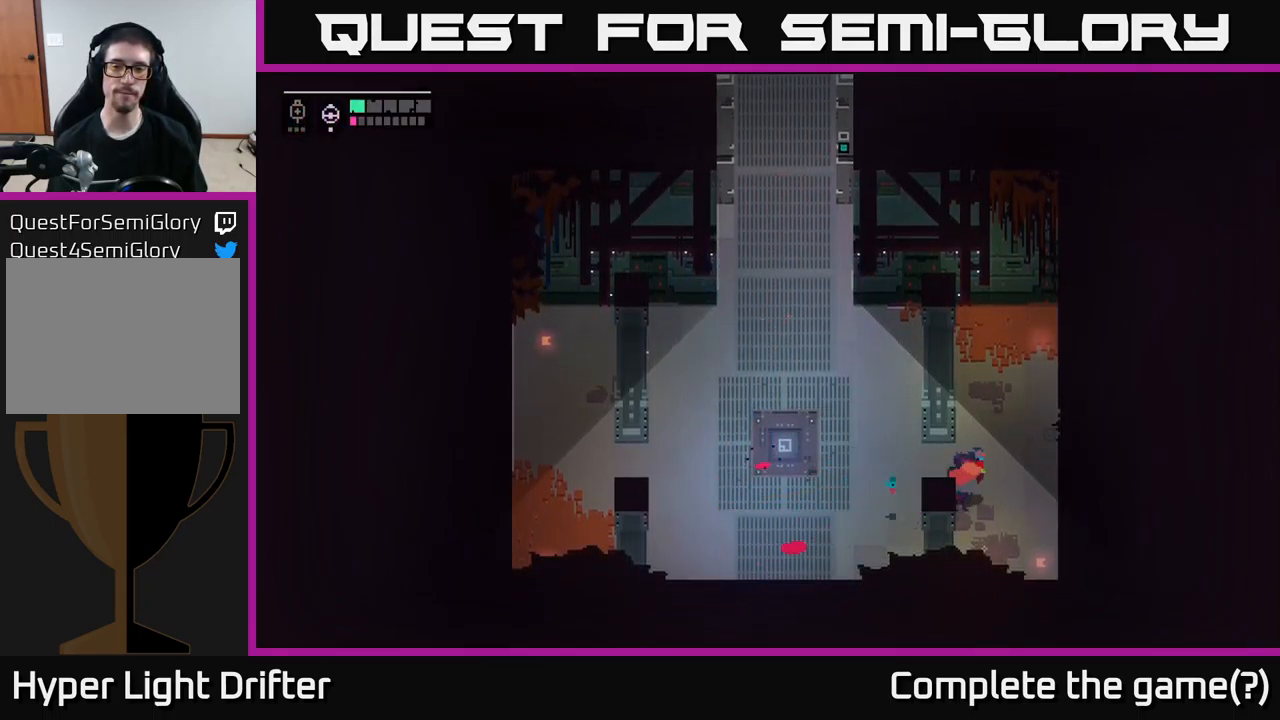
{"buttons": [], "left_stick": "right", "right_stick": "center", "events": [[350, "left_stick", "right"]]}
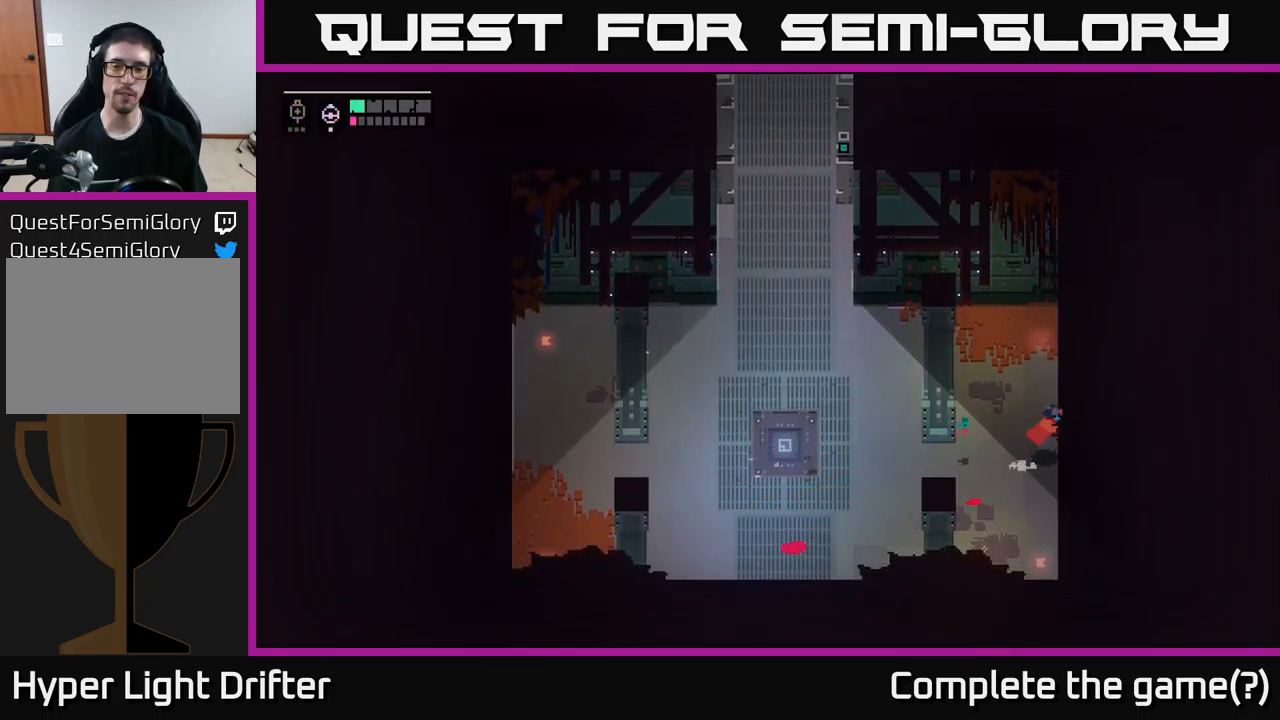
{"buttons": [], "left_stick": "right", "right_stick": "center", "events": [[200, "left_stick", "up-right"], [350, "left_stick", "right"]]}
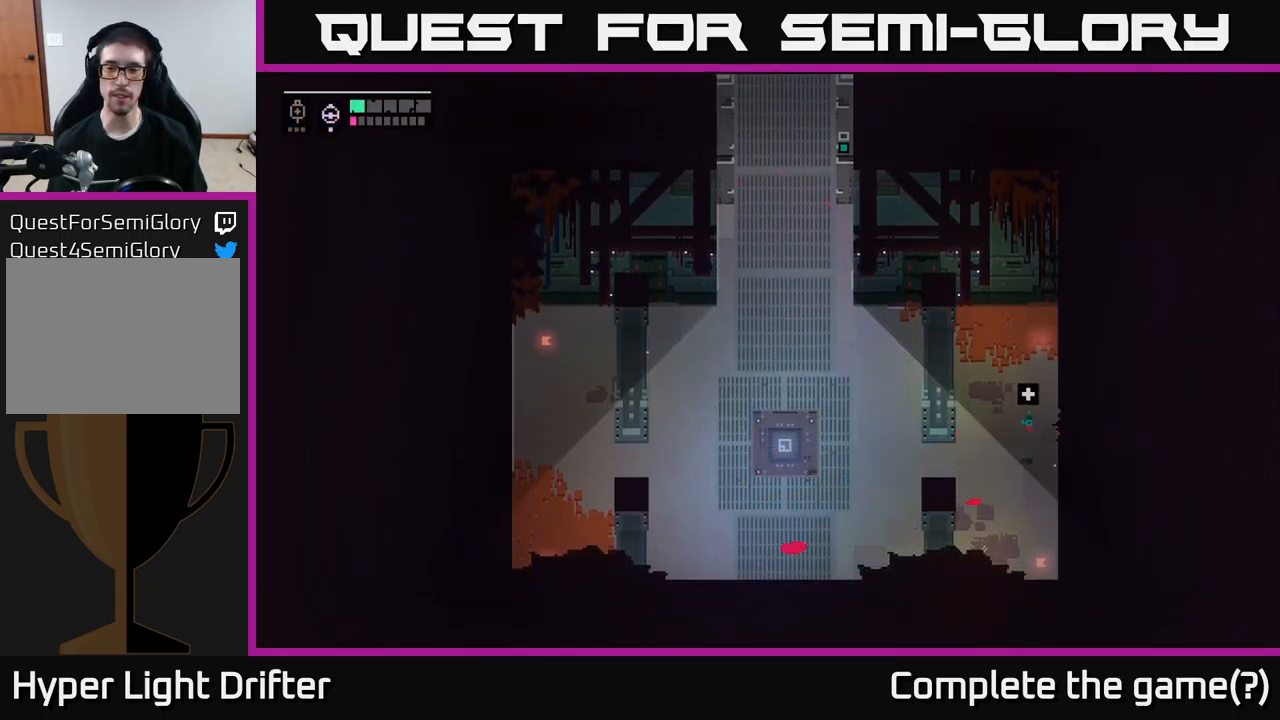
{"buttons": [], "left_stick": "left", "right_stick": "center", "events": [[433, "left_stick", "left"]]}
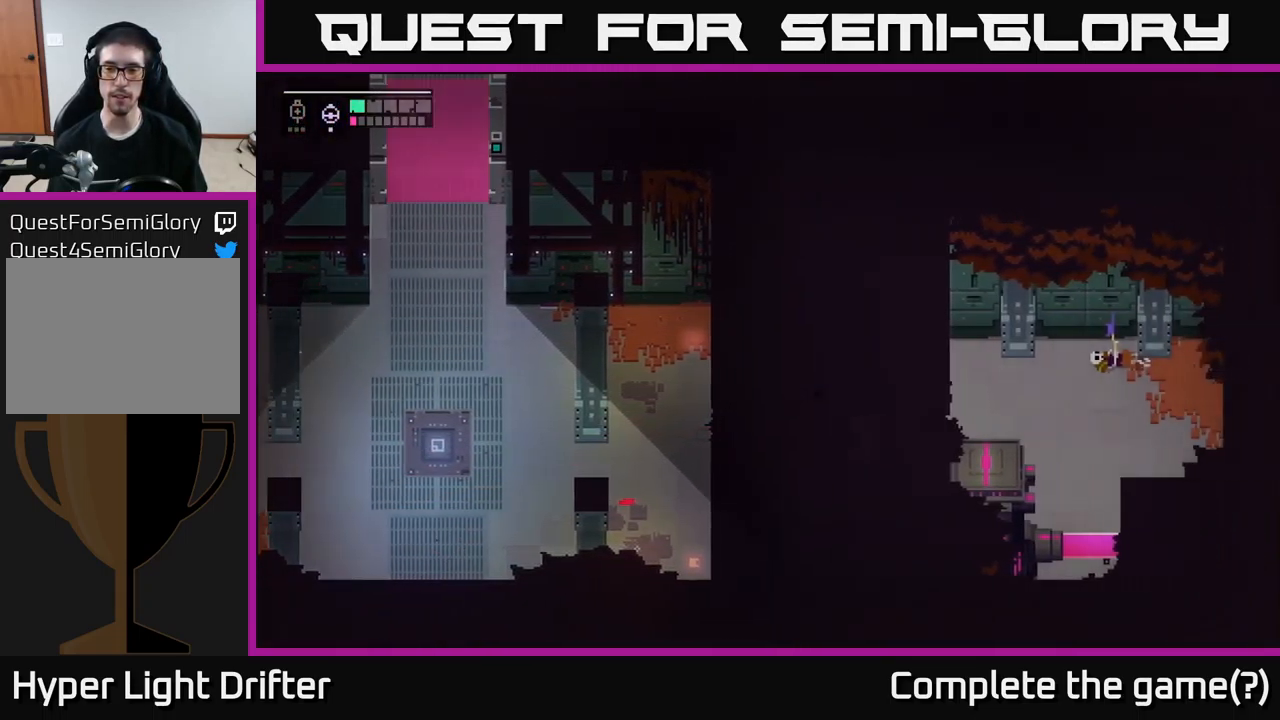
{"buttons": ["A"], "left_stick": "left", "right_stick": "center", "events": [[367, "A", "down"]]}
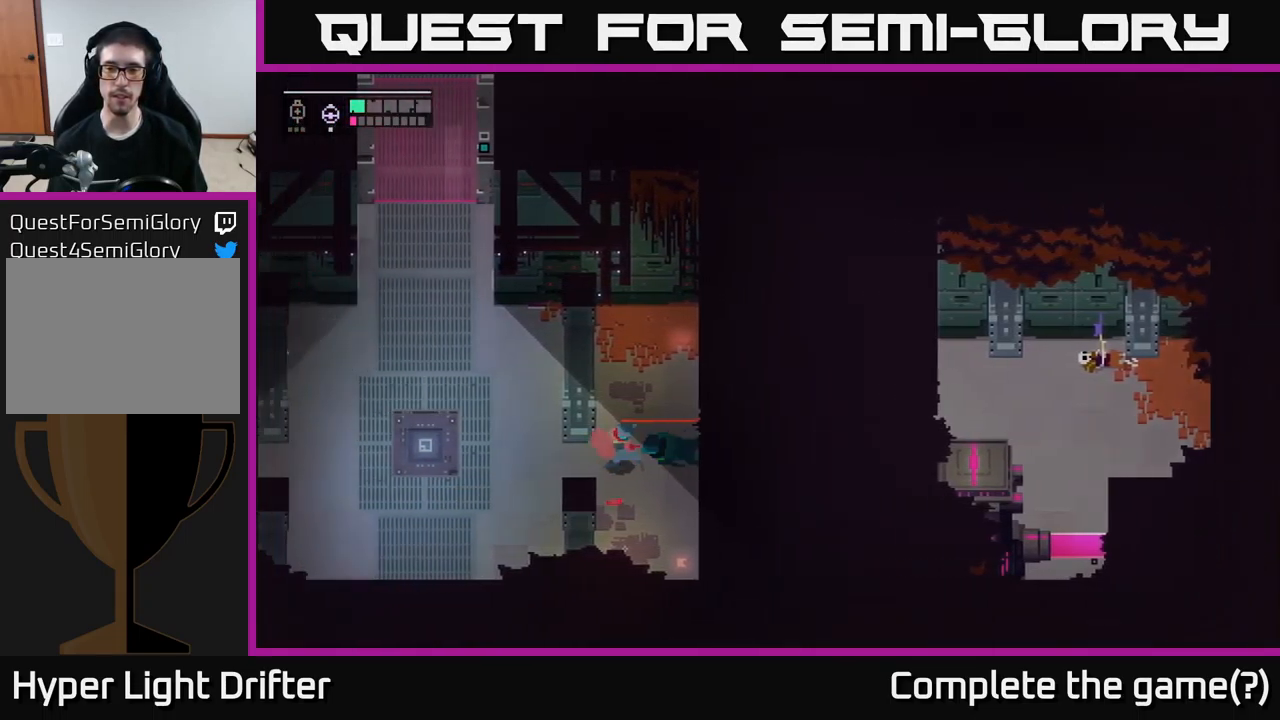
{"buttons": [], "left_stick": "left", "right_stick": "center", "events": [[50, "A", "up"]]}
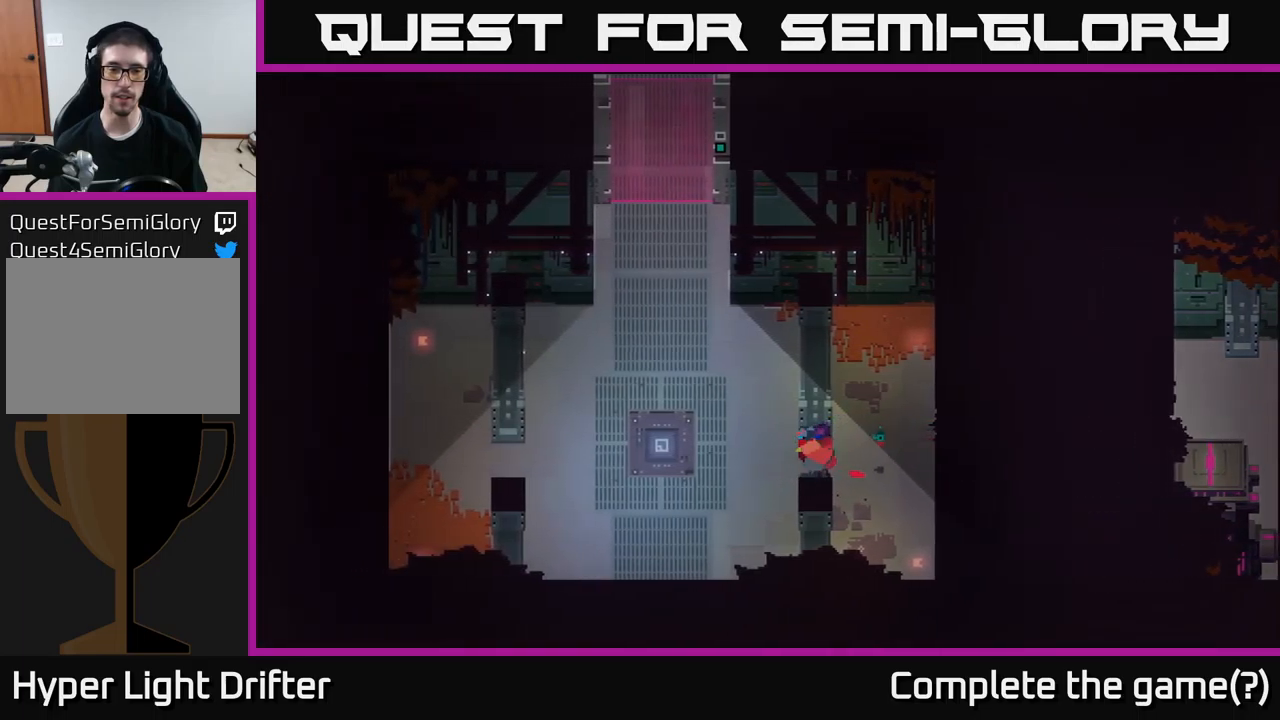
{"buttons": [], "left_stick": "left", "right_stick": "center", "events": []}
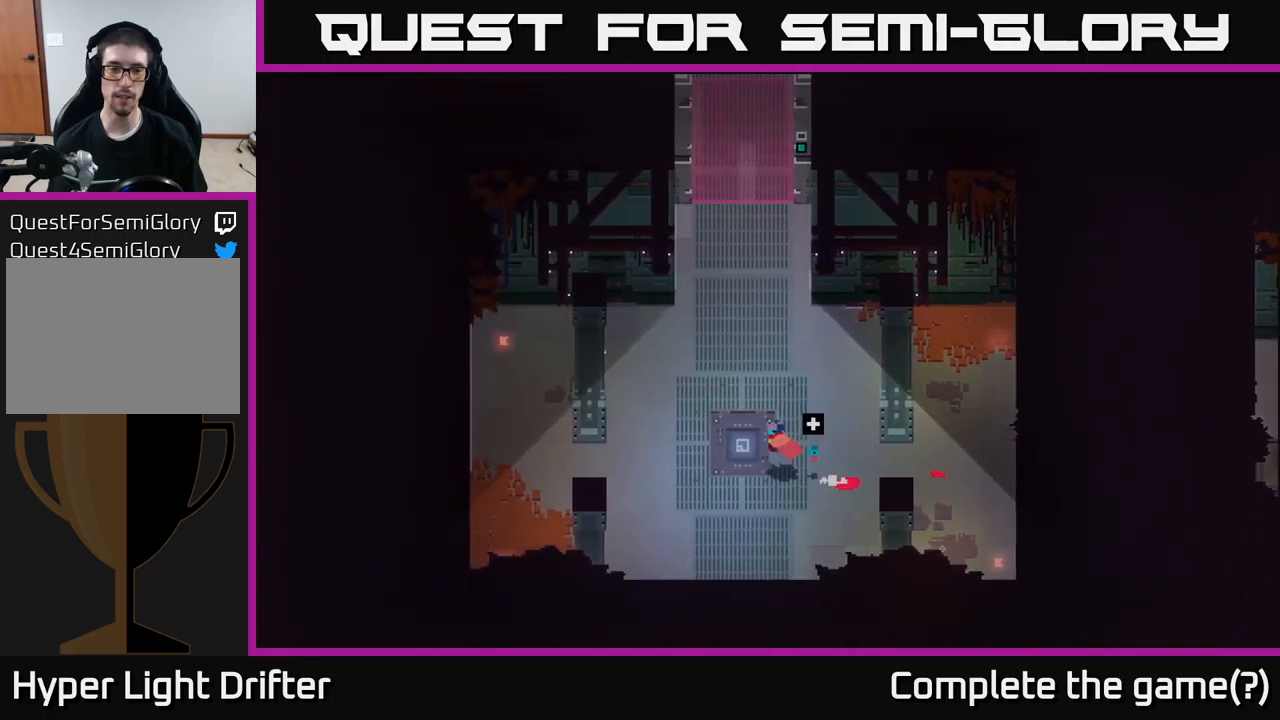
{"buttons": ["Y"], "left_stick": "center", "right_stick": "center", "events": [[184, "left_stick", "center"], [200, "Y", "down"]]}
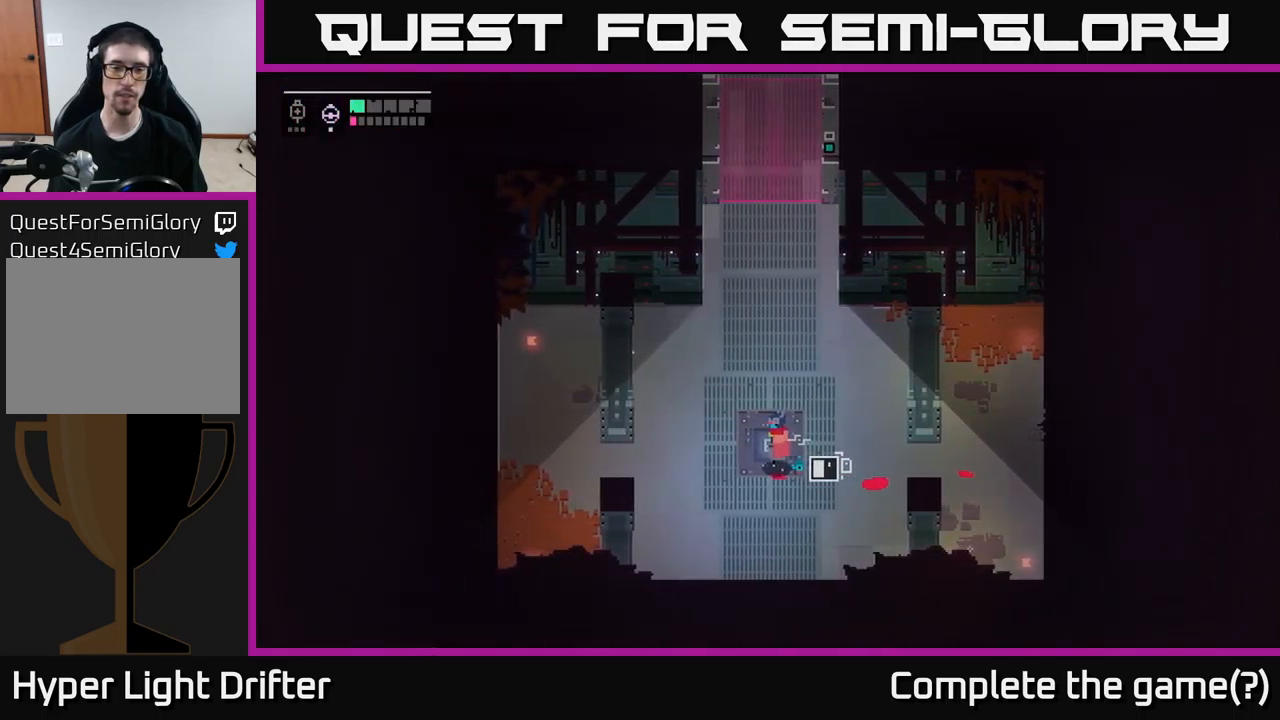
{"buttons": ["Y"], "left_stick": "center", "right_stick": "center", "events": []}
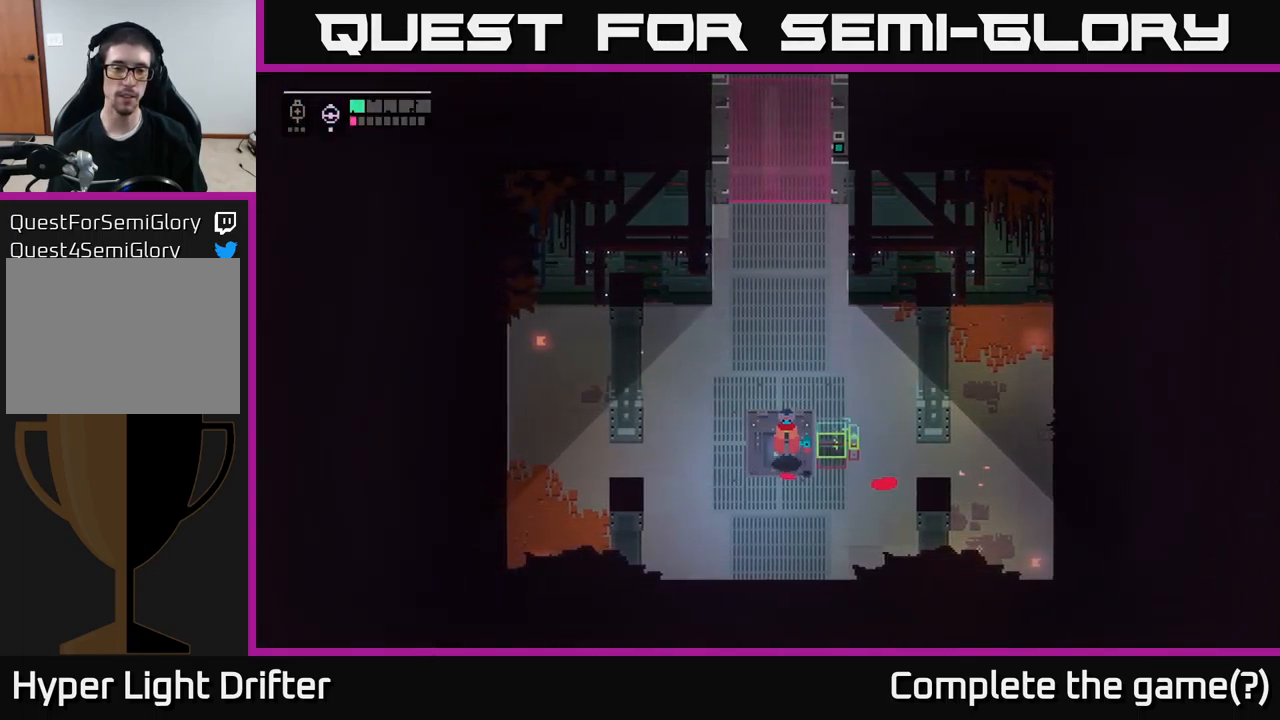
{"buttons": [], "left_stick": "center", "right_stick": "center", "events": [[100, "left_stick", "up"], [184, "Y", "up"], [267, "left_stick", "center"]]}
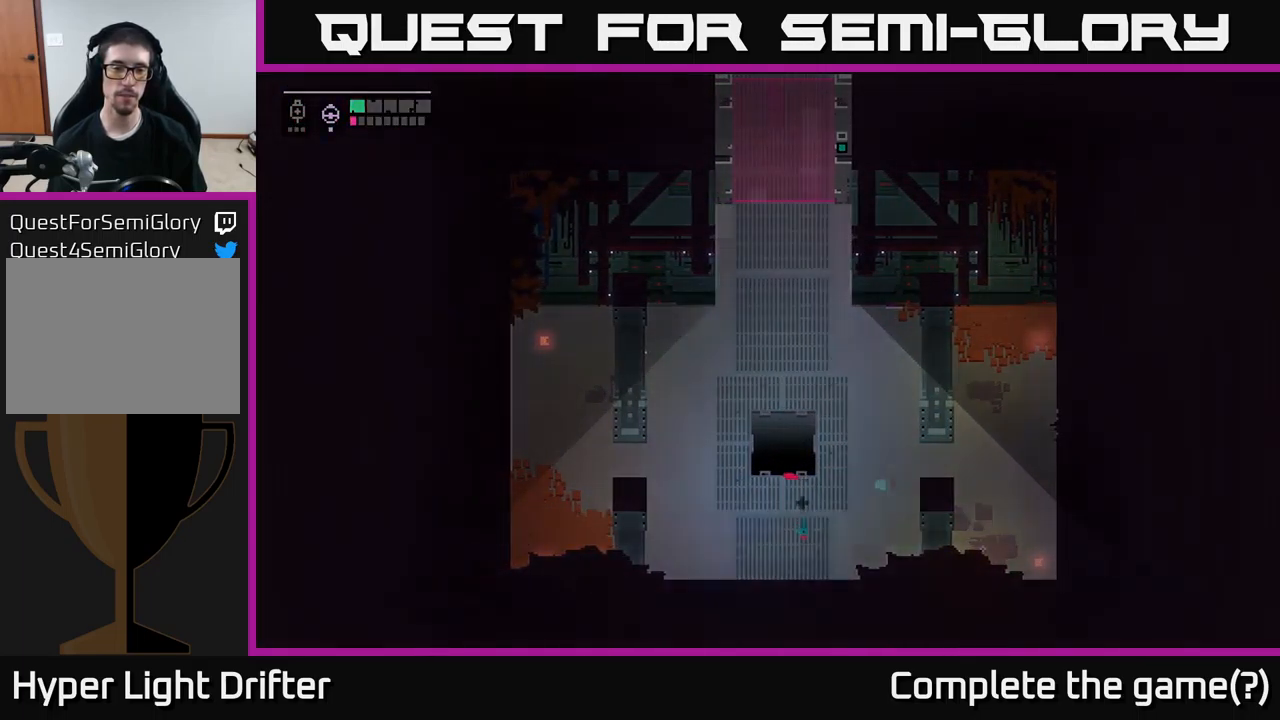
{"buttons": [], "left_stick": "center", "right_stick": "center", "events": []}
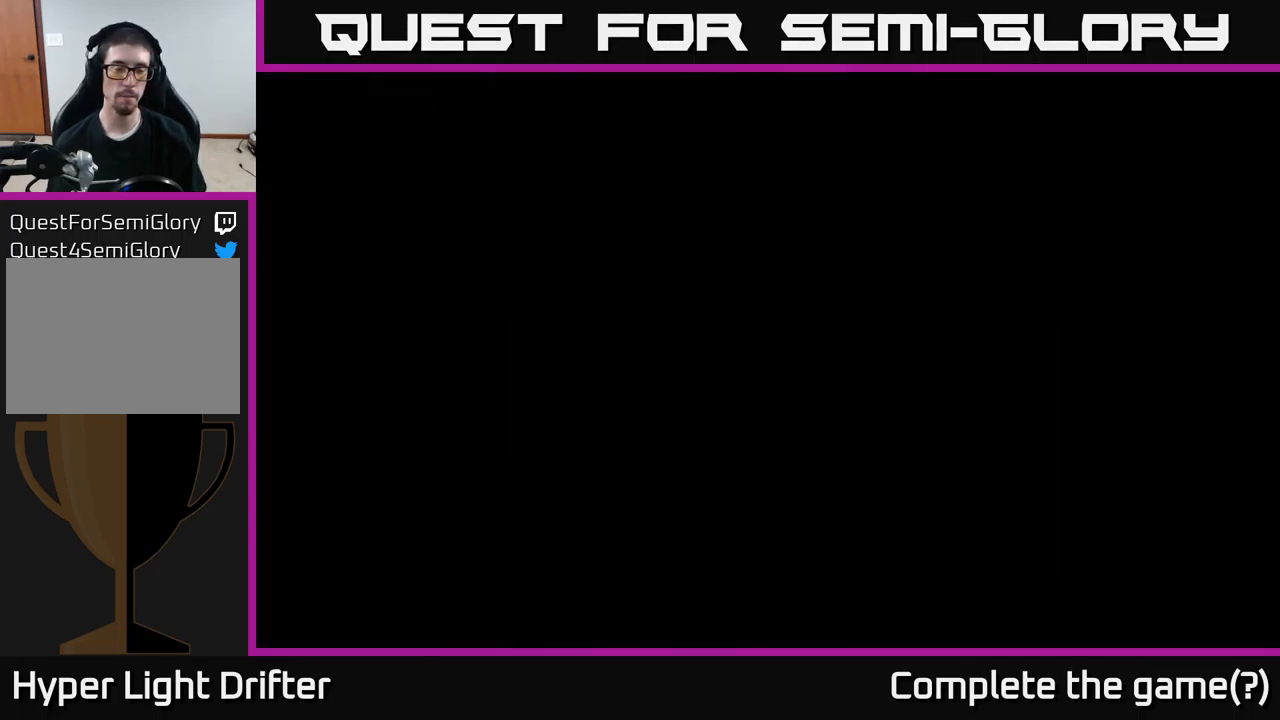
{"buttons": [], "left_stick": "center", "right_stick": "center", "events": []}
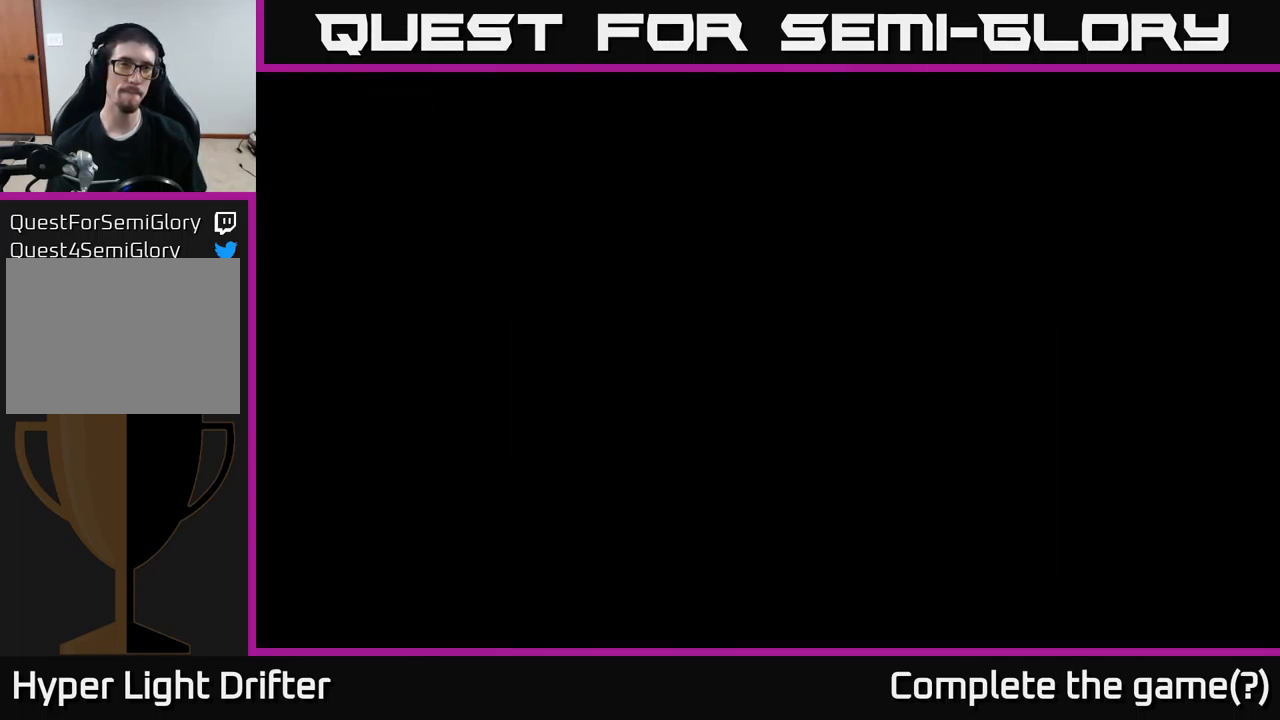
{"buttons": [], "left_stick": "center", "right_stick": "center", "events": []}
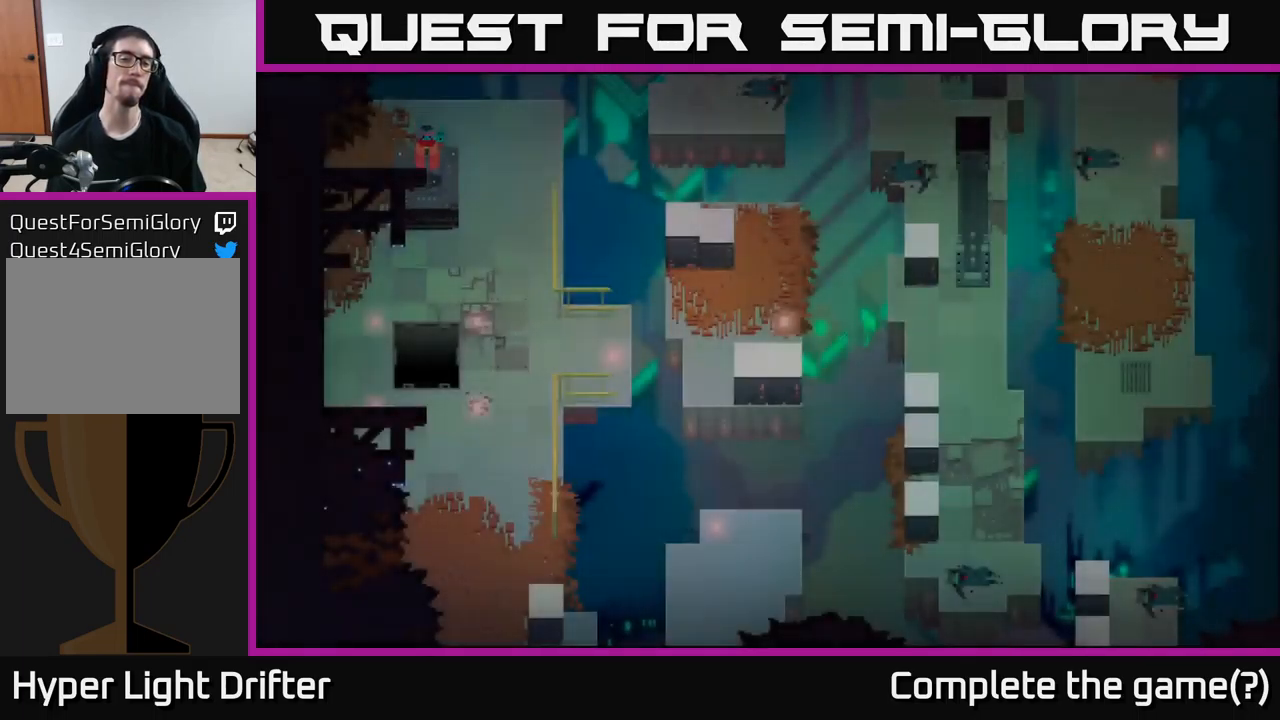
{"buttons": [], "left_stick": "center", "right_stick": "center", "events": []}
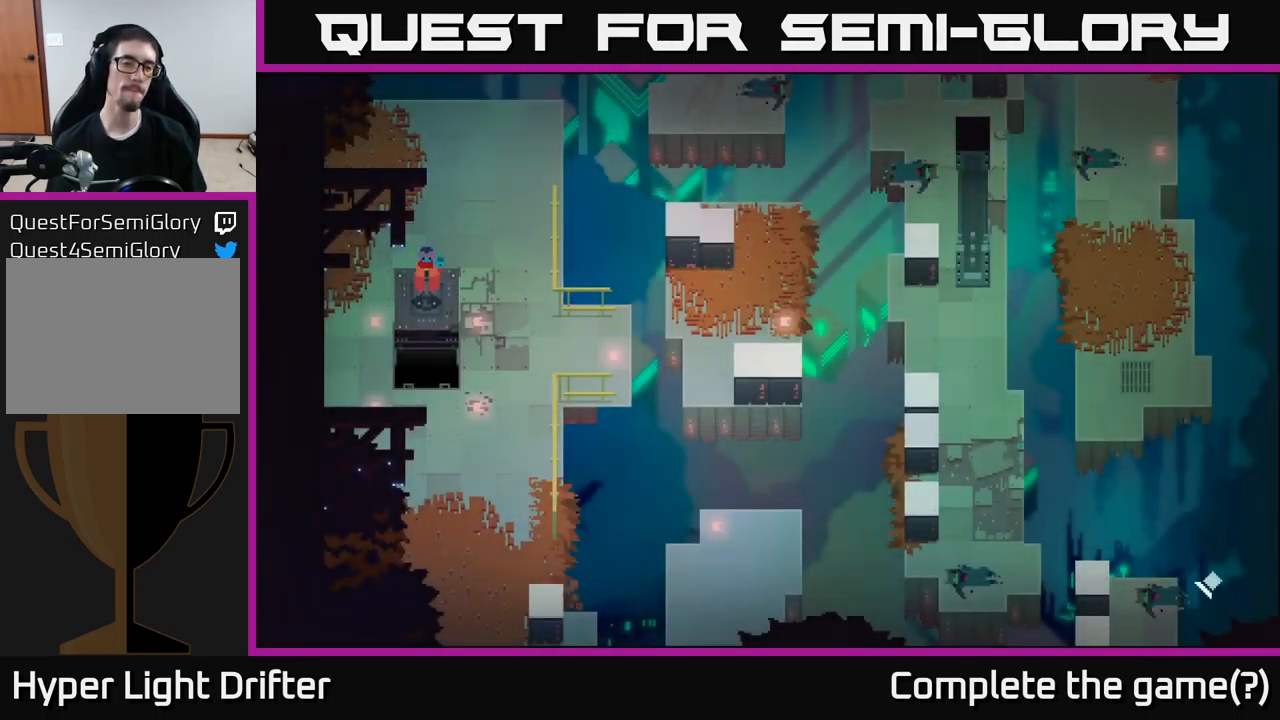
{"buttons": [], "left_stick": "center", "right_stick": "center", "events": []}
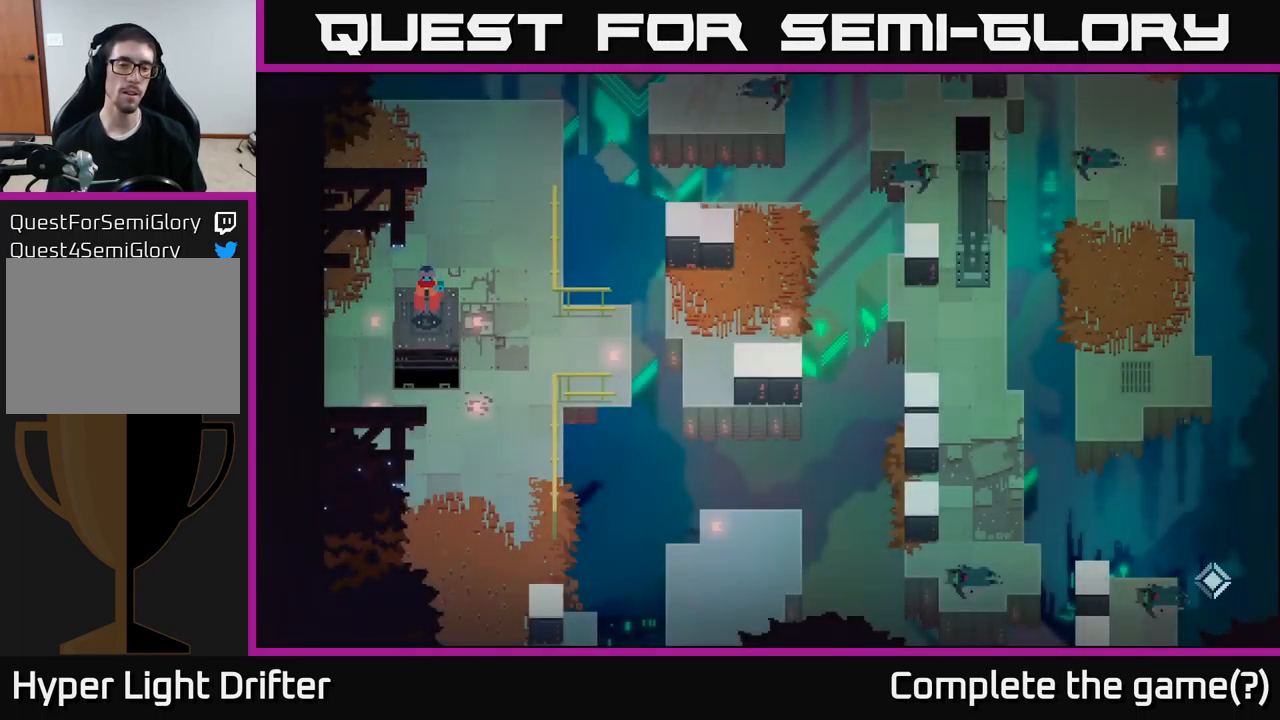
{"buttons": [], "left_stick": "down", "right_stick": "center", "events": [[133, "left_stick", "down"]]}
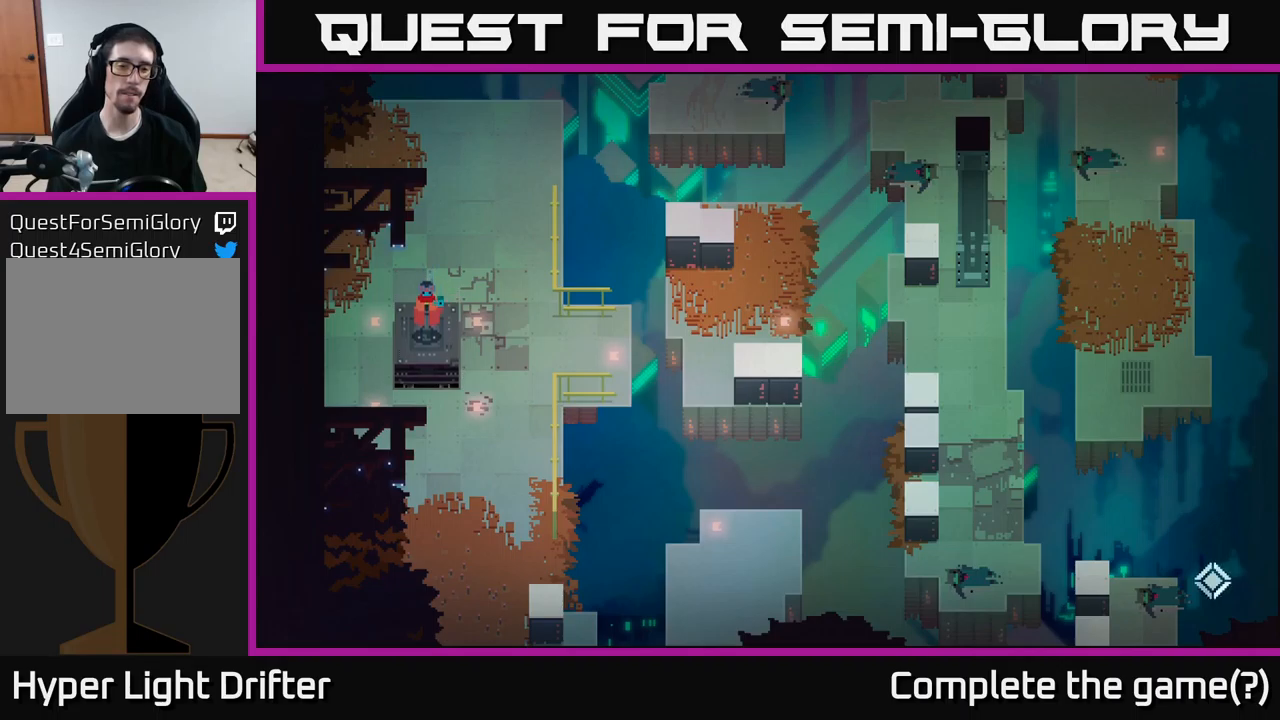
{"buttons": [], "left_stick": "center", "right_stick": "center", "events": [[66, "left_stick", "center"]]}
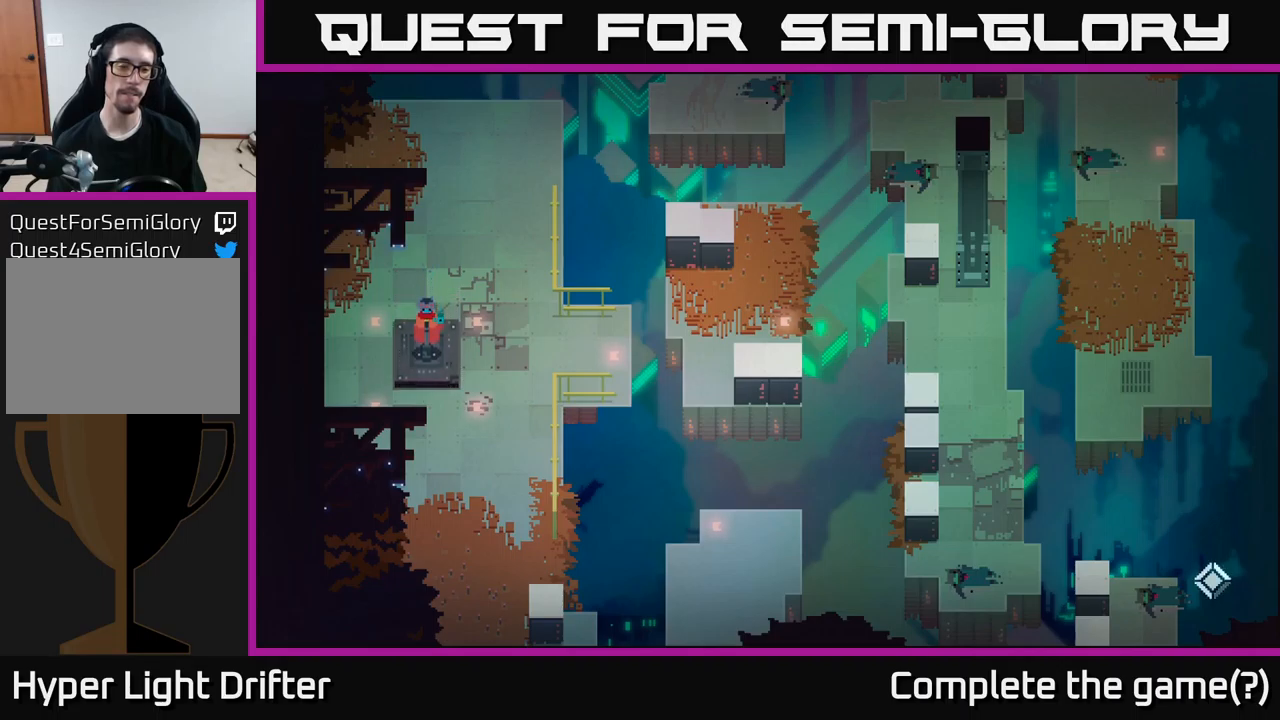
{"buttons": [], "left_stick": "down", "right_stick": "center", "events": [[133, "left_stick", "down"]]}
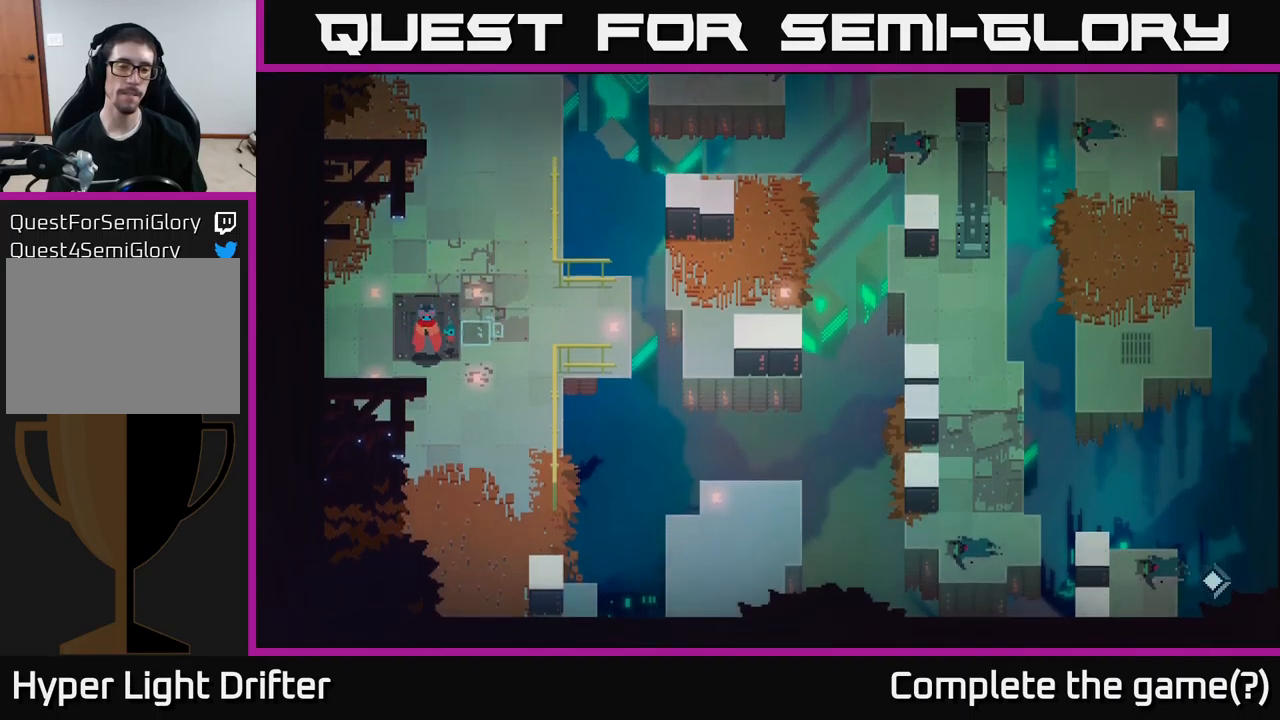
{"buttons": [], "left_stick": "down", "right_stick": "center", "events": []}
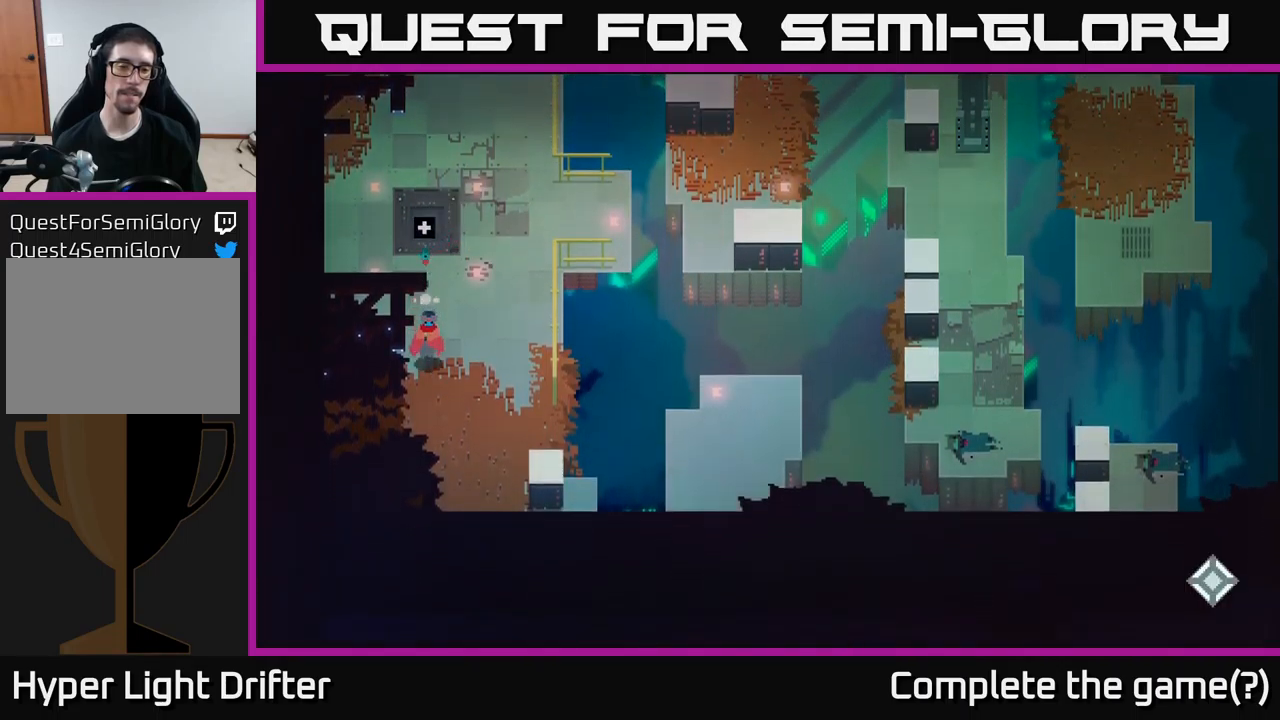
{"buttons": [], "left_stick": "center", "right_stick": "center", "events": [[83, "left_stick", "center"]]}
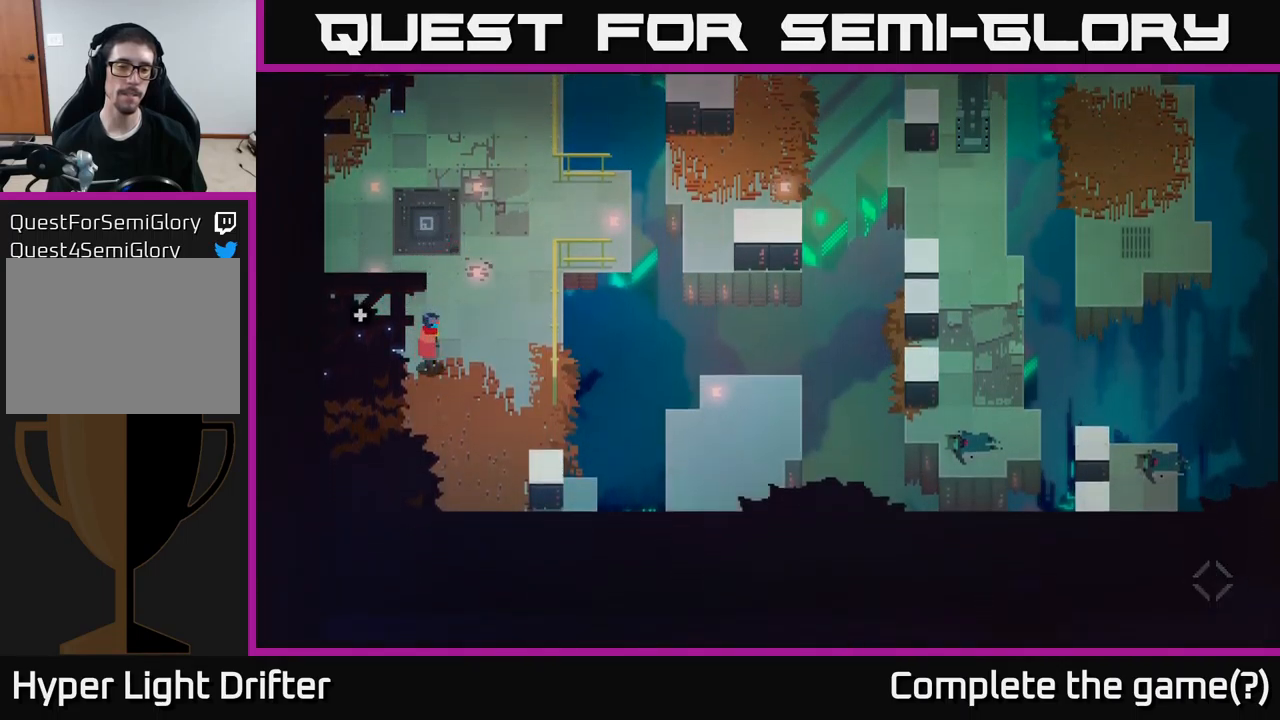
{"buttons": [], "left_stick": "up", "right_stick": "center", "events": [[100, "left_stick", "up"]]}
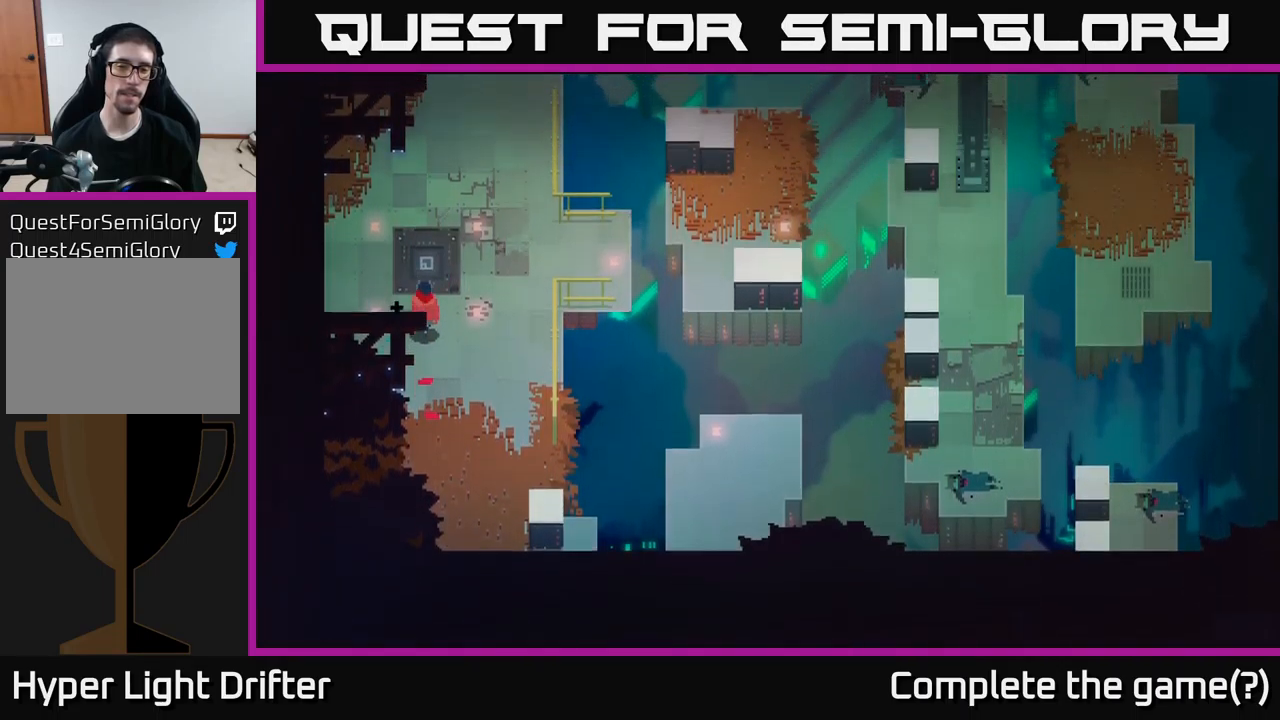
{"buttons": [], "left_stick": "up-left", "right_stick": "center", "events": [[133, "left_stick", "up-left"]]}
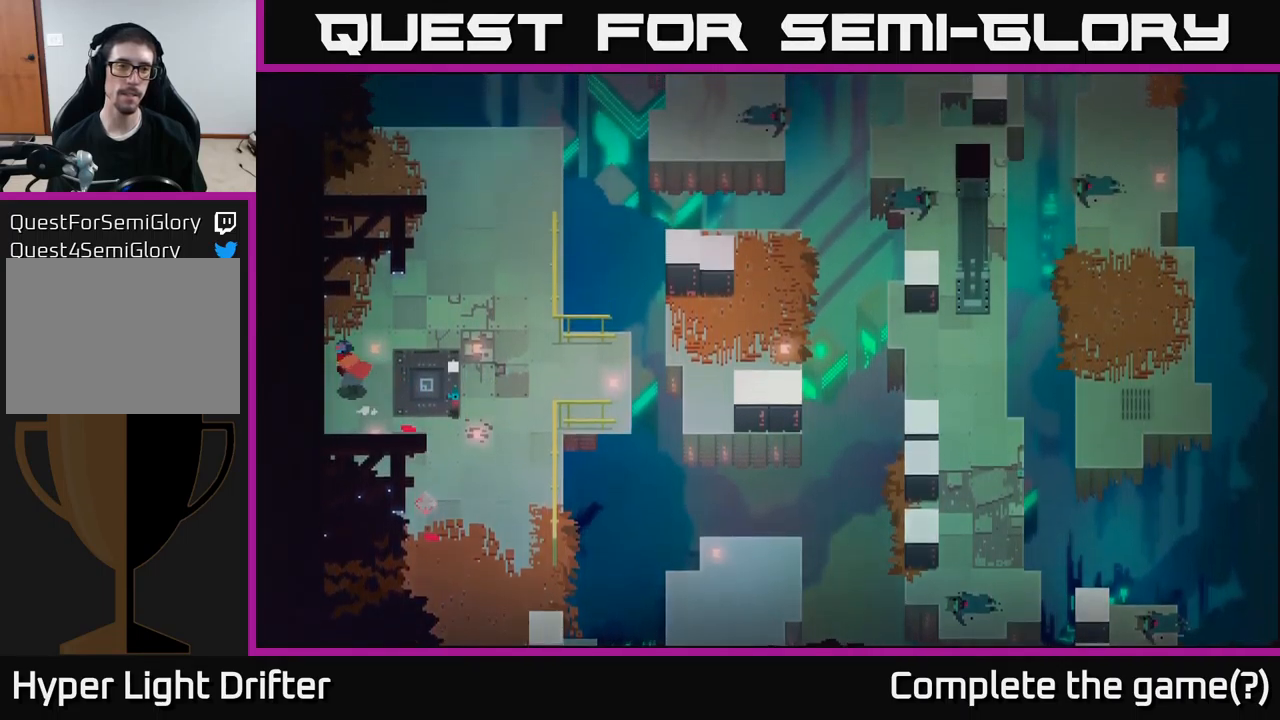
{"buttons": [], "left_stick": "up", "right_stick": "center", "events": [[450, "left_stick", "up"]]}
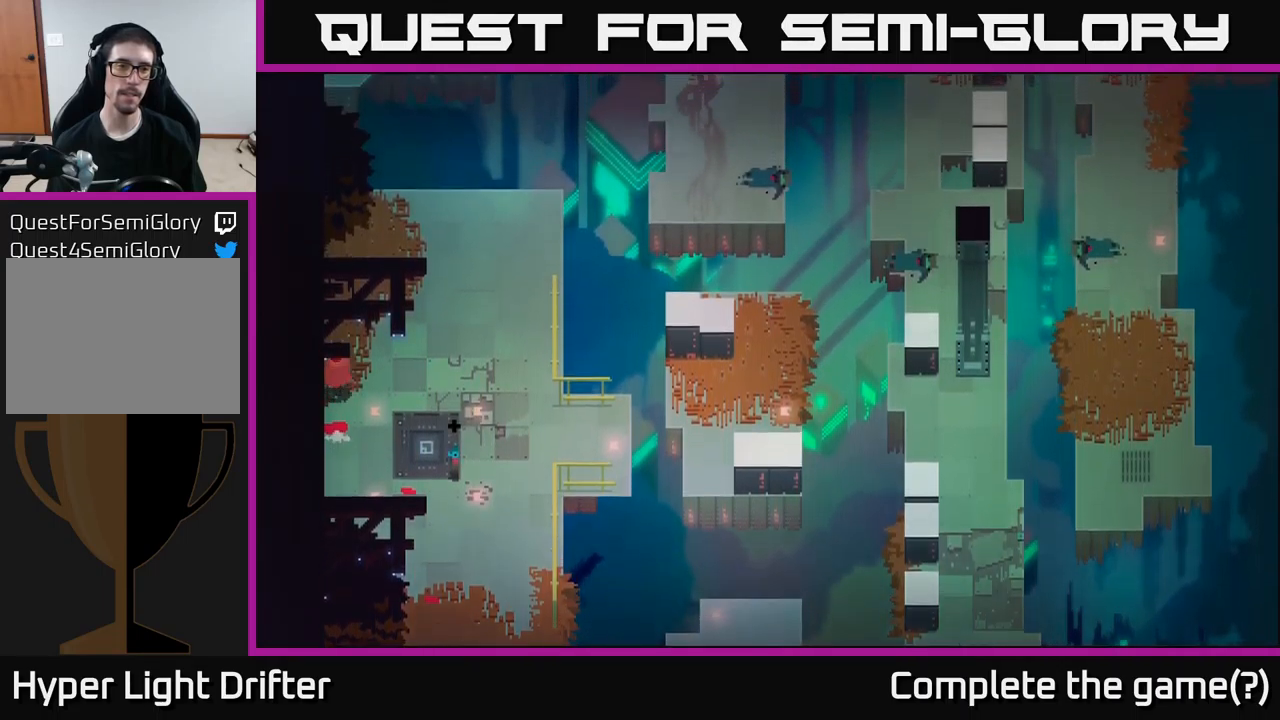
{"buttons": [], "left_stick": "up-right", "right_stick": "center", "events": [[183, "left_stick", "up-right"]]}
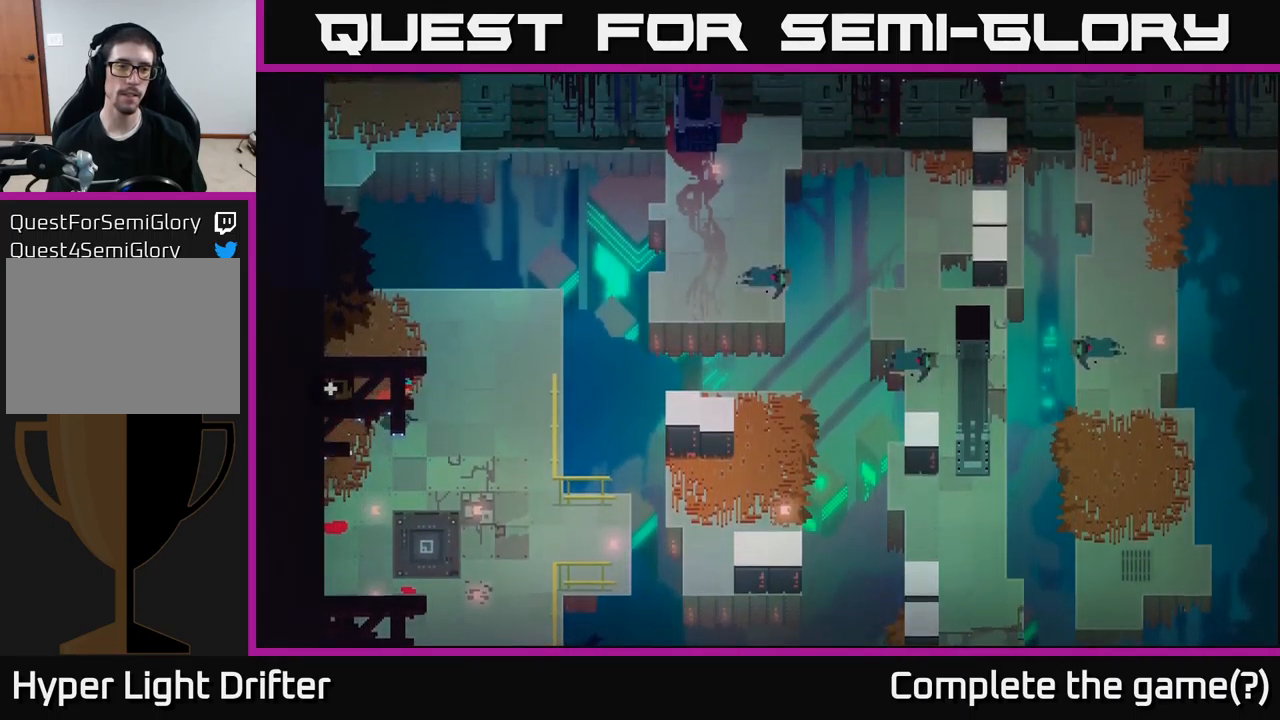
{"buttons": [], "left_stick": "up-right", "right_stick": "center", "events": []}
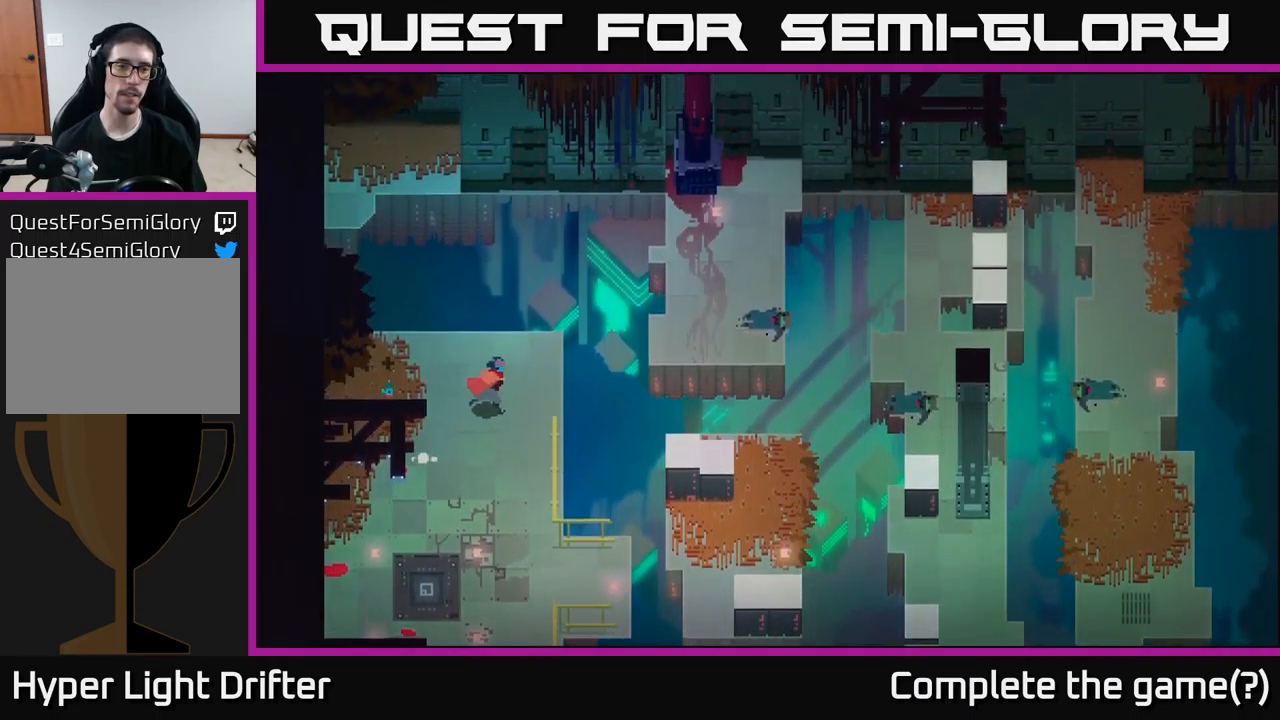
{"buttons": [], "left_stick": "up-right", "right_stick": "center", "events": [[317, "A", "down"], [450, "A", "up"]]}
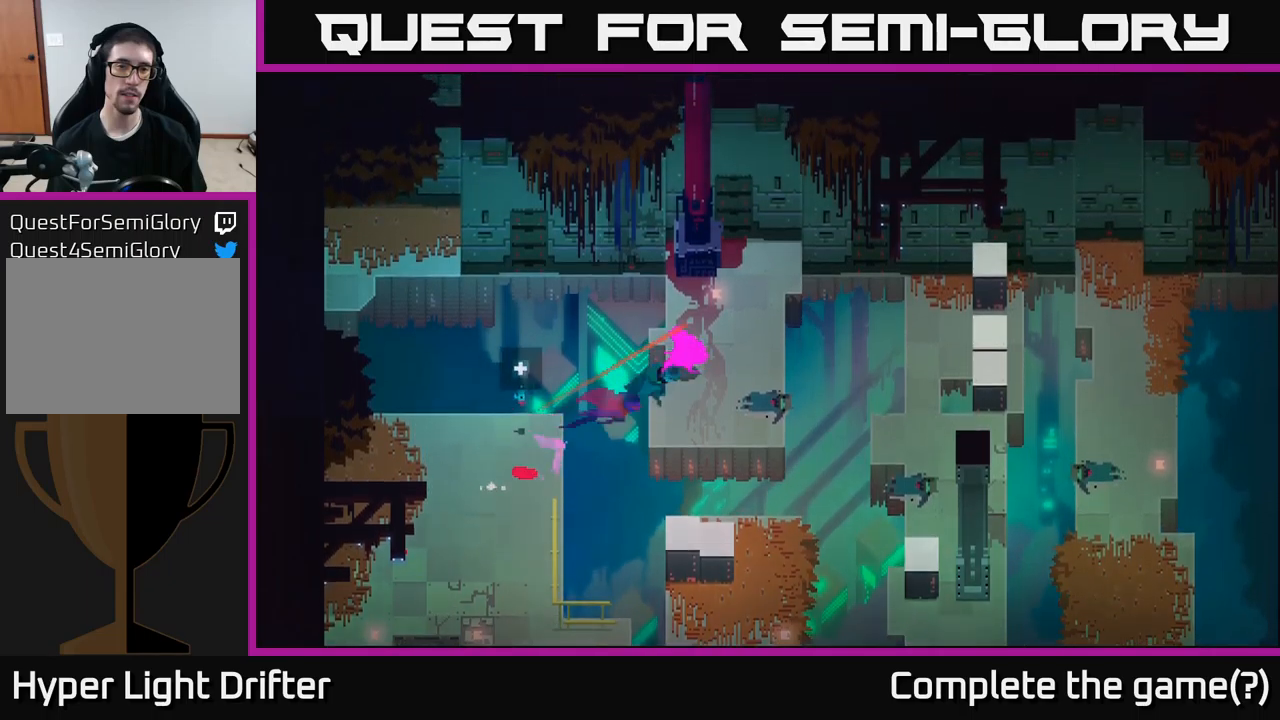
{"buttons": [], "left_stick": "down-right", "right_stick": "center", "events": [[50, "left_stick", "right"], [300, "left_stick", "down-right"]]}
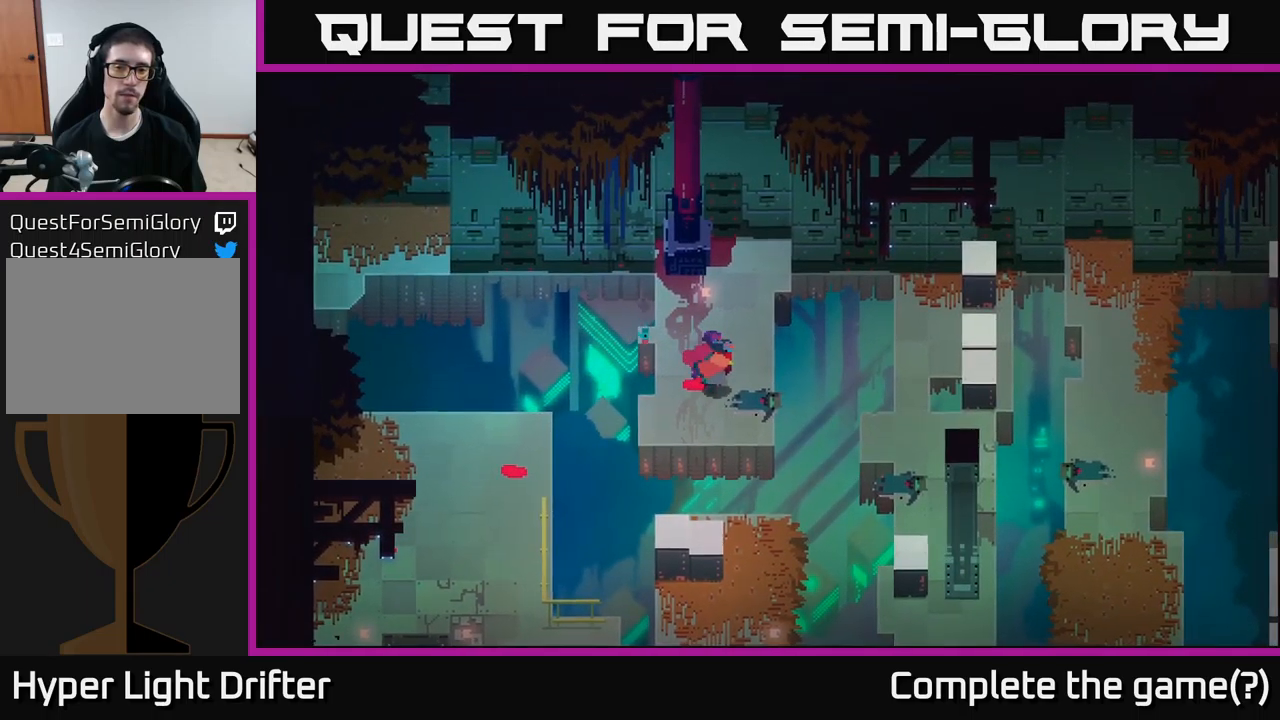
{"buttons": [], "left_stick": "center", "right_stick": "center", "events": [[150, "left_stick", "right"], [200, "A", "down"], [367, "A", "up"], [500, "left_stick", "center"]]}
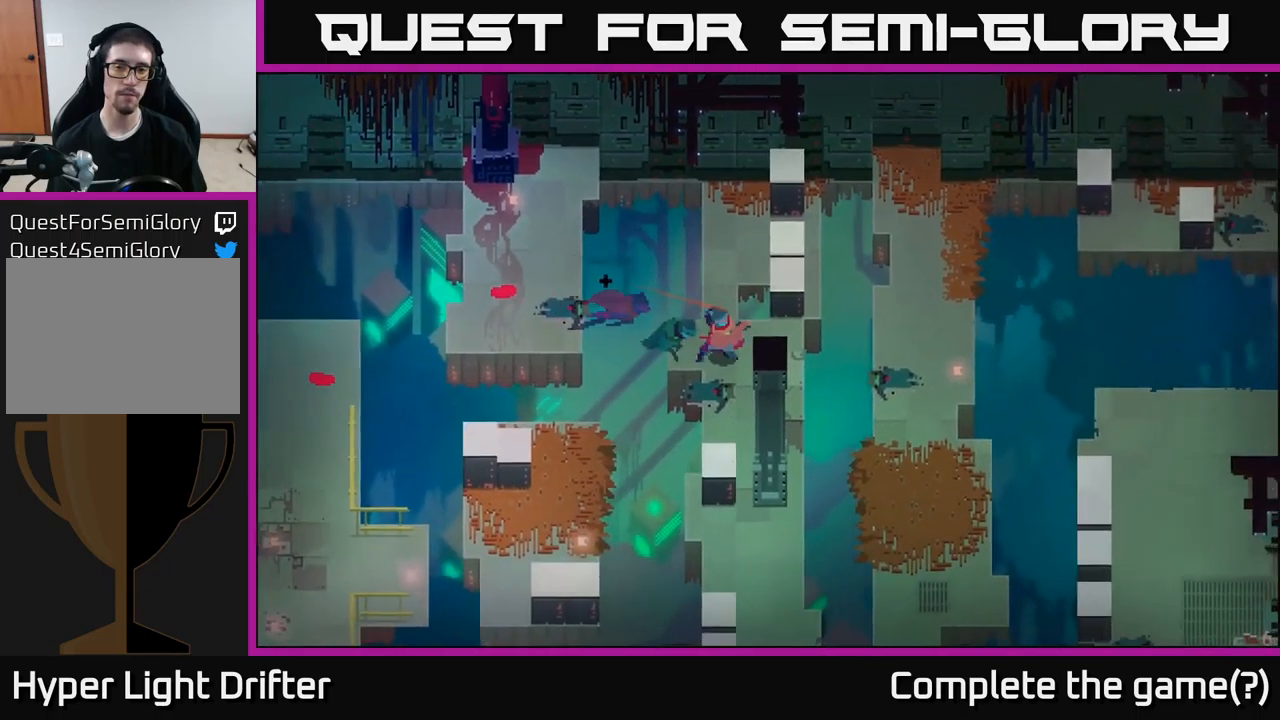
{"buttons": [], "left_stick": "right", "right_stick": "center", "events": [[200, "left_stick", "right"]]}